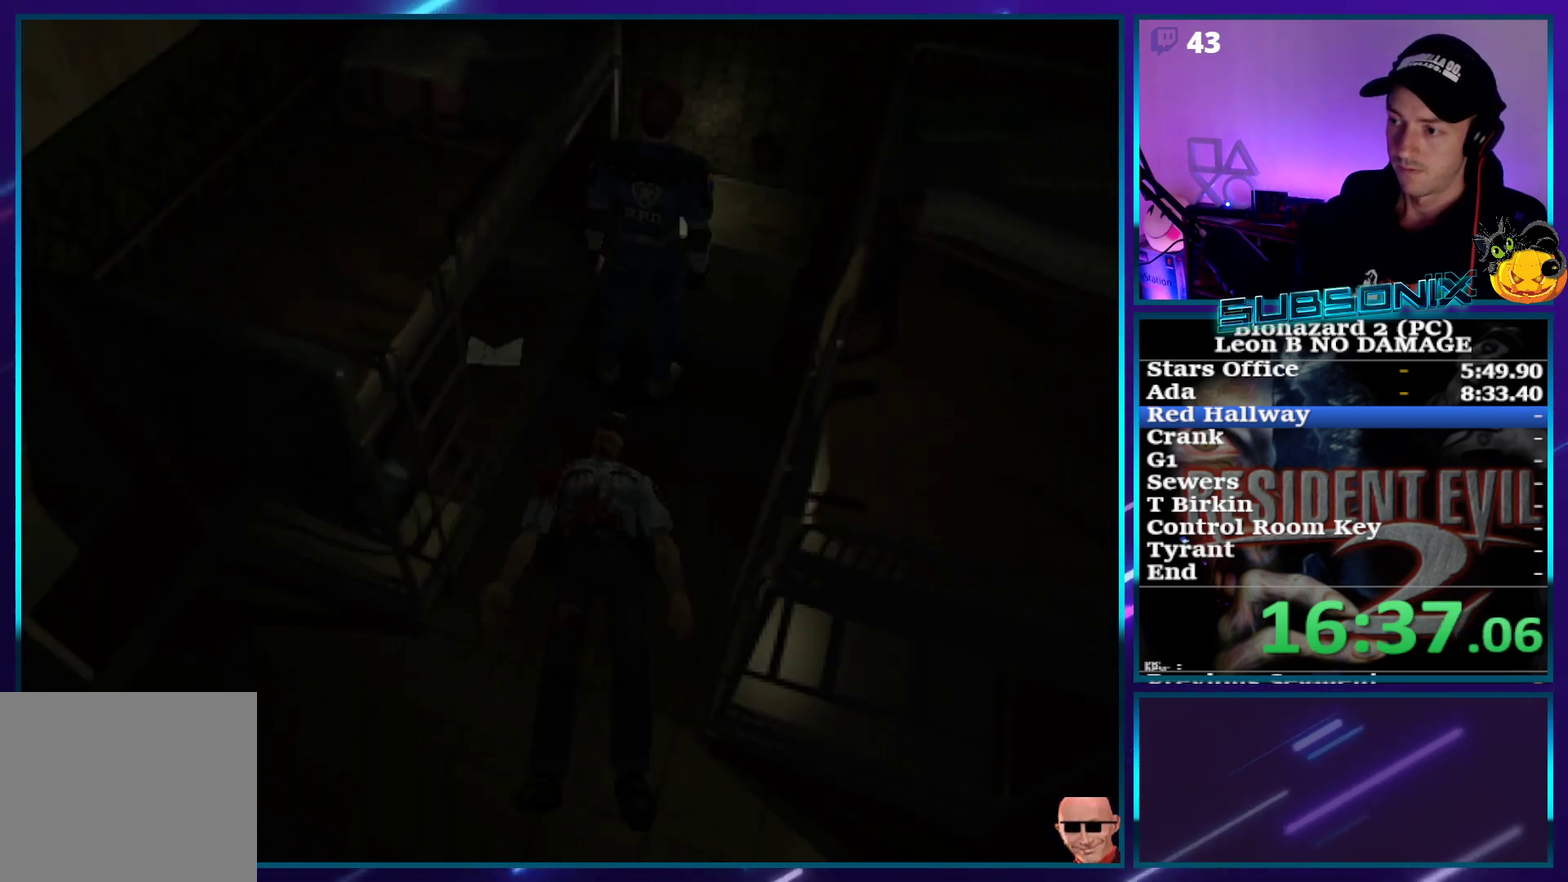
Gameplay with a controller (PlayStation layout); each line is a JSON object with the inputs held at the frame after it. "events" lists button and stick changes between this image and that frame as [ms after this image, input, new state], when the widget could be followed in between. Not read: L3 R3 left_stick right_stick.
{"buttons": ["SQUARE", "DPAD_RIGHT"], "events": []}
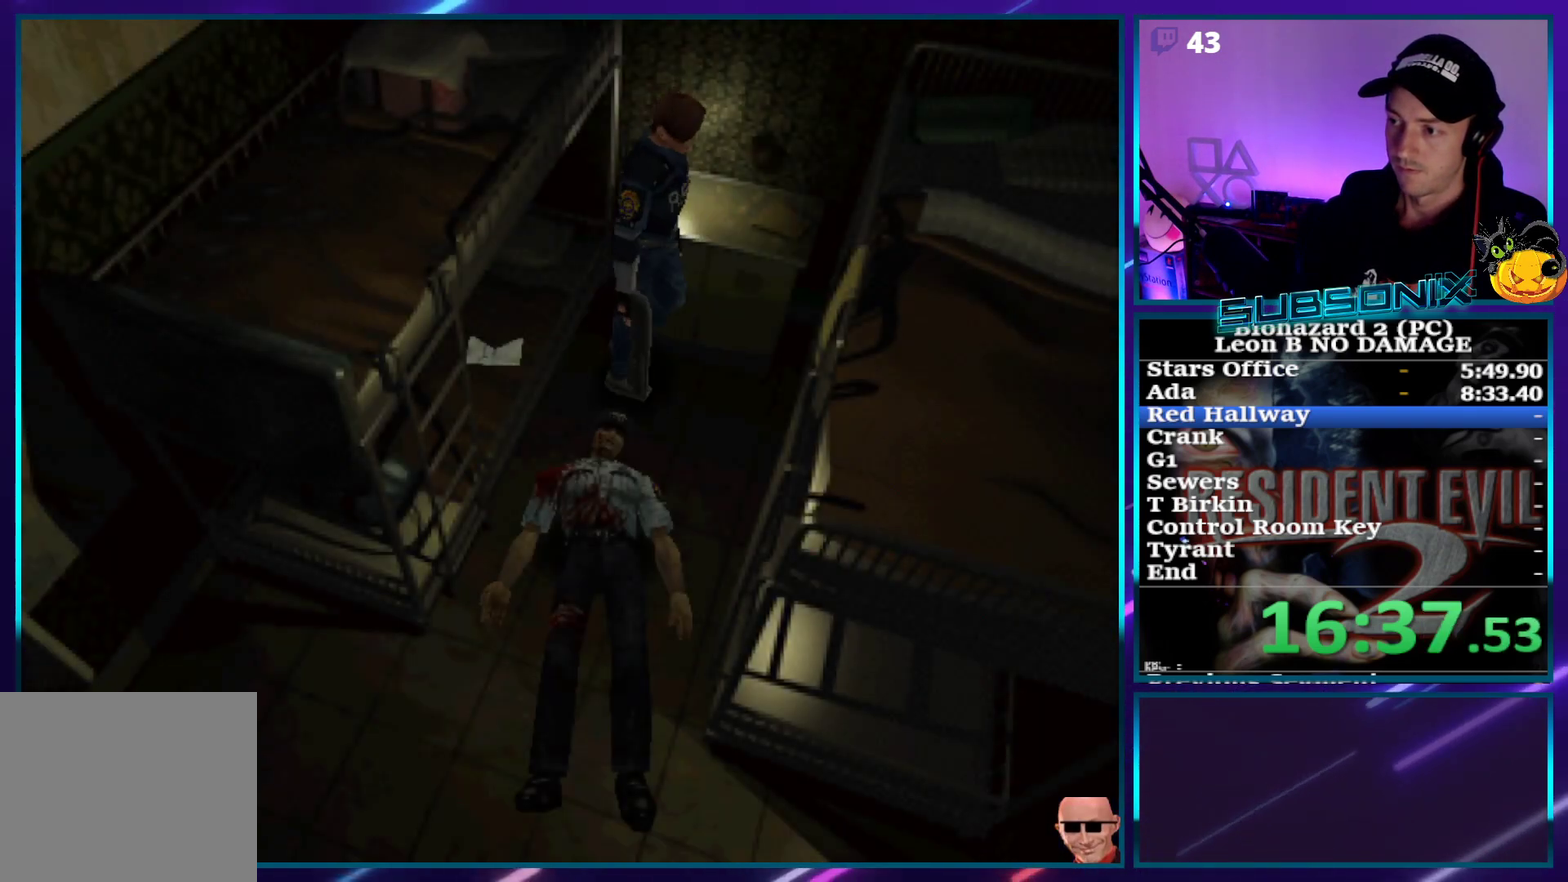
{"buttons": ["SQUARE", "DPAD_UP"], "events": [[133, "DPAD_UP", "down"], [400, "DPAD_RIGHT", "up"]]}
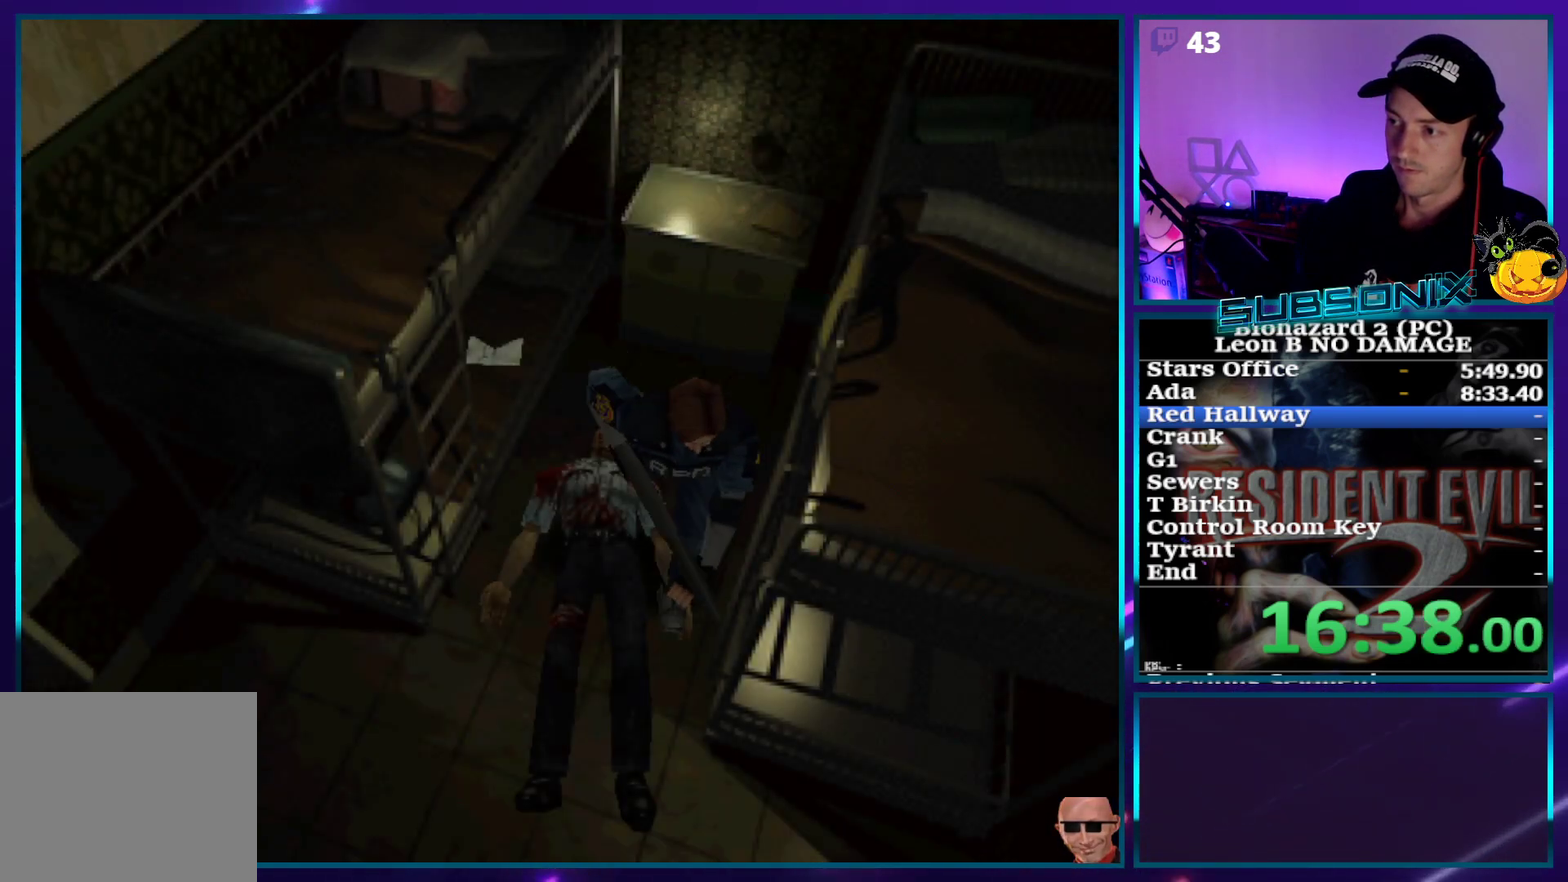
{"buttons": ["SQUARE", "DPAD_UP", "DPAD_LEFT"], "events": [[400, "DPAD_LEFT", "down"]]}
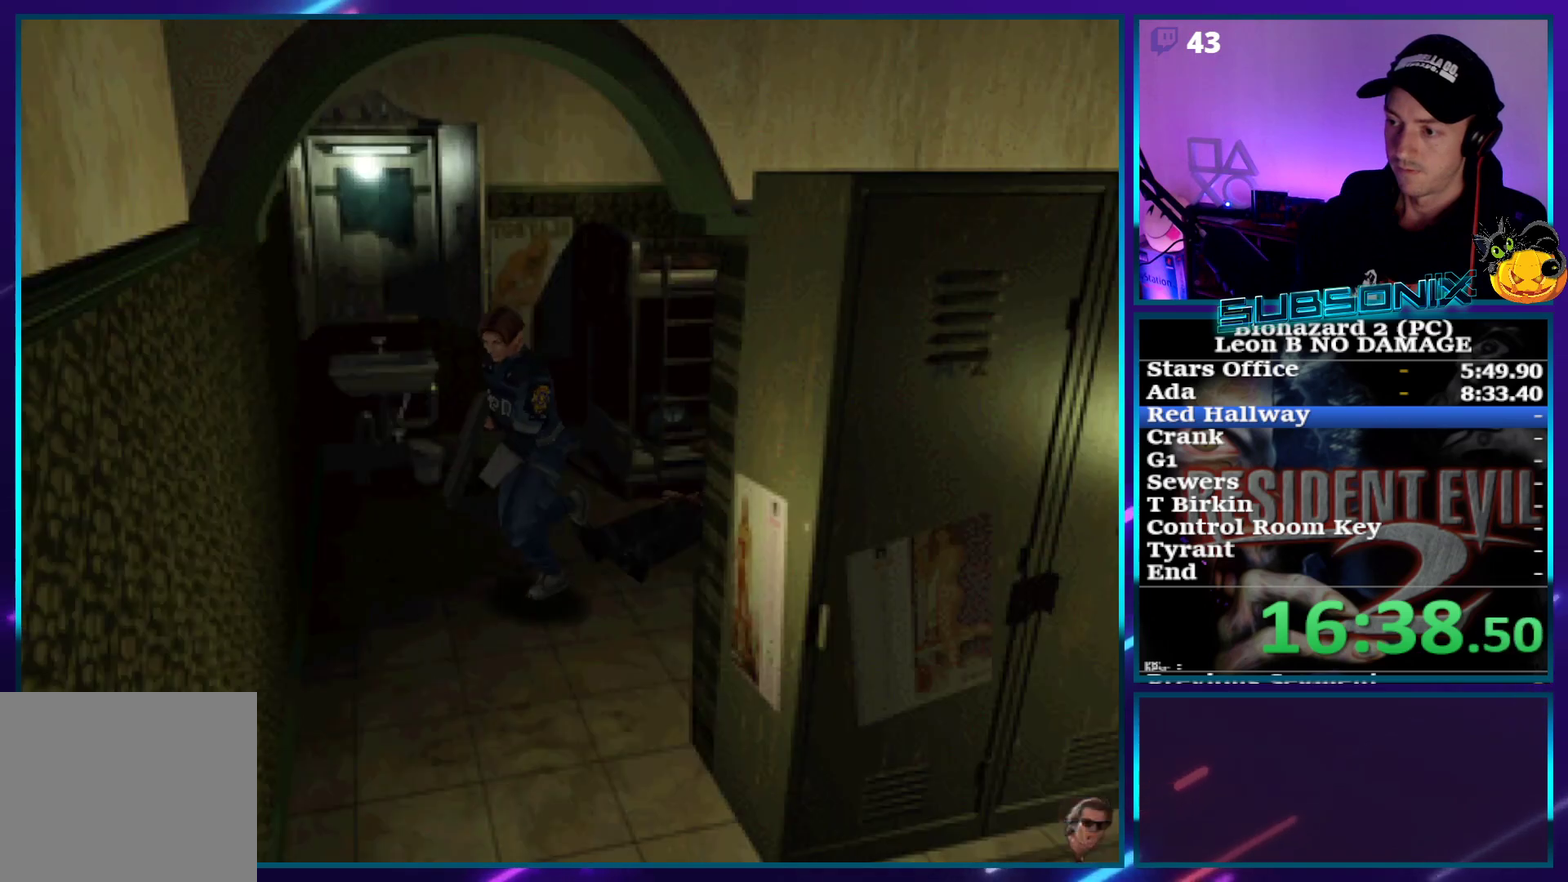
{"buttons": ["SQUARE", "DPAD_UP"], "events": [[500, "DPAD_LEFT", "up"]]}
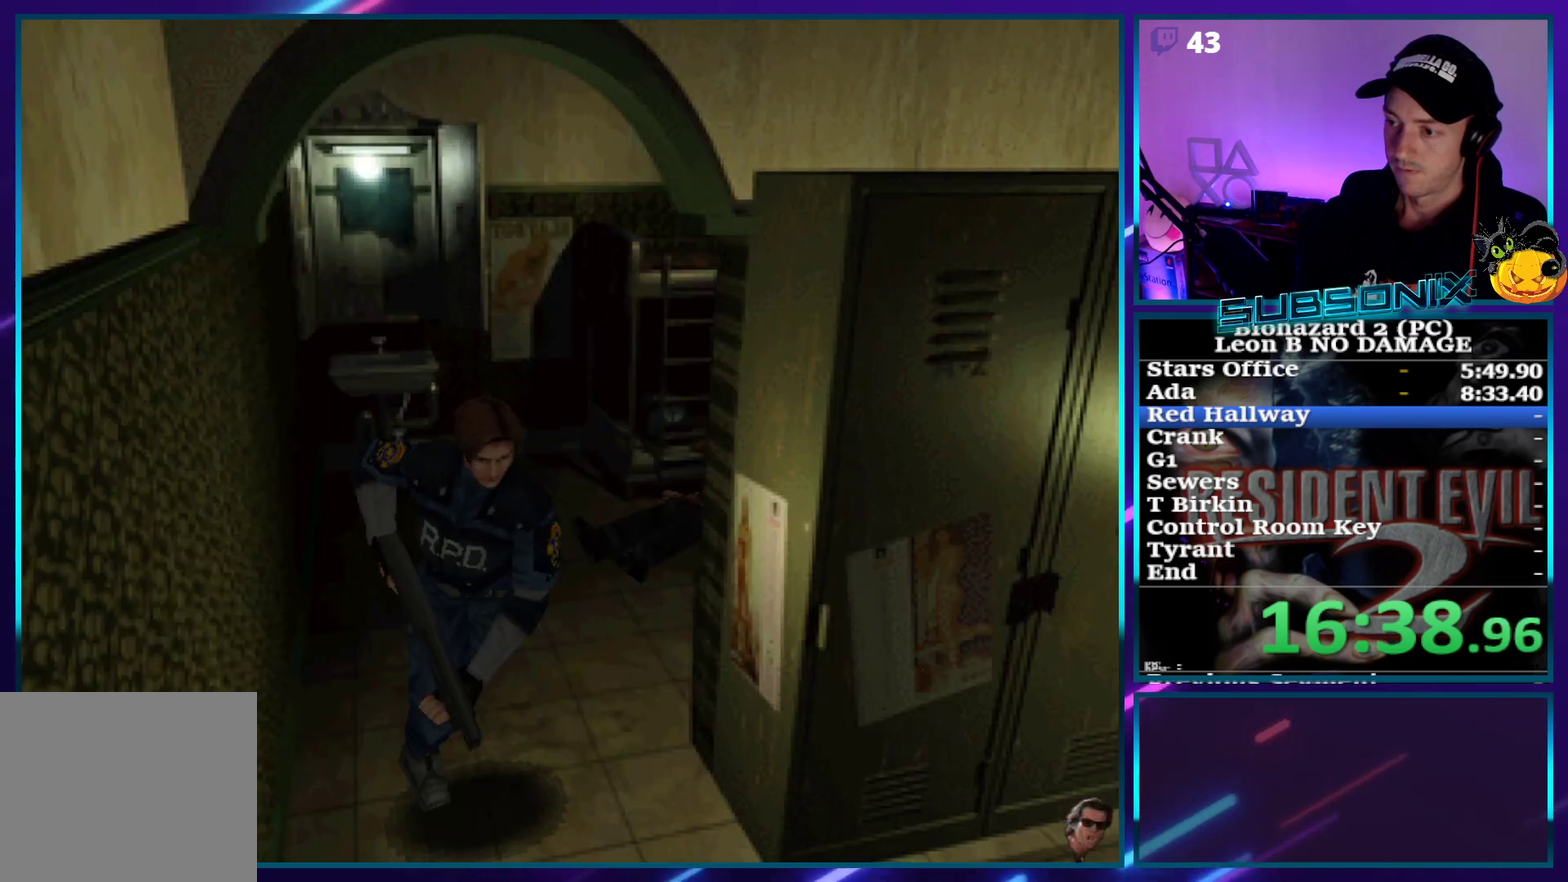
{"buttons": ["SQUARE", "DPAD_UP"], "events": [[217, "DPAD_LEFT", "down"], [333, "DPAD_LEFT", "up"]]}